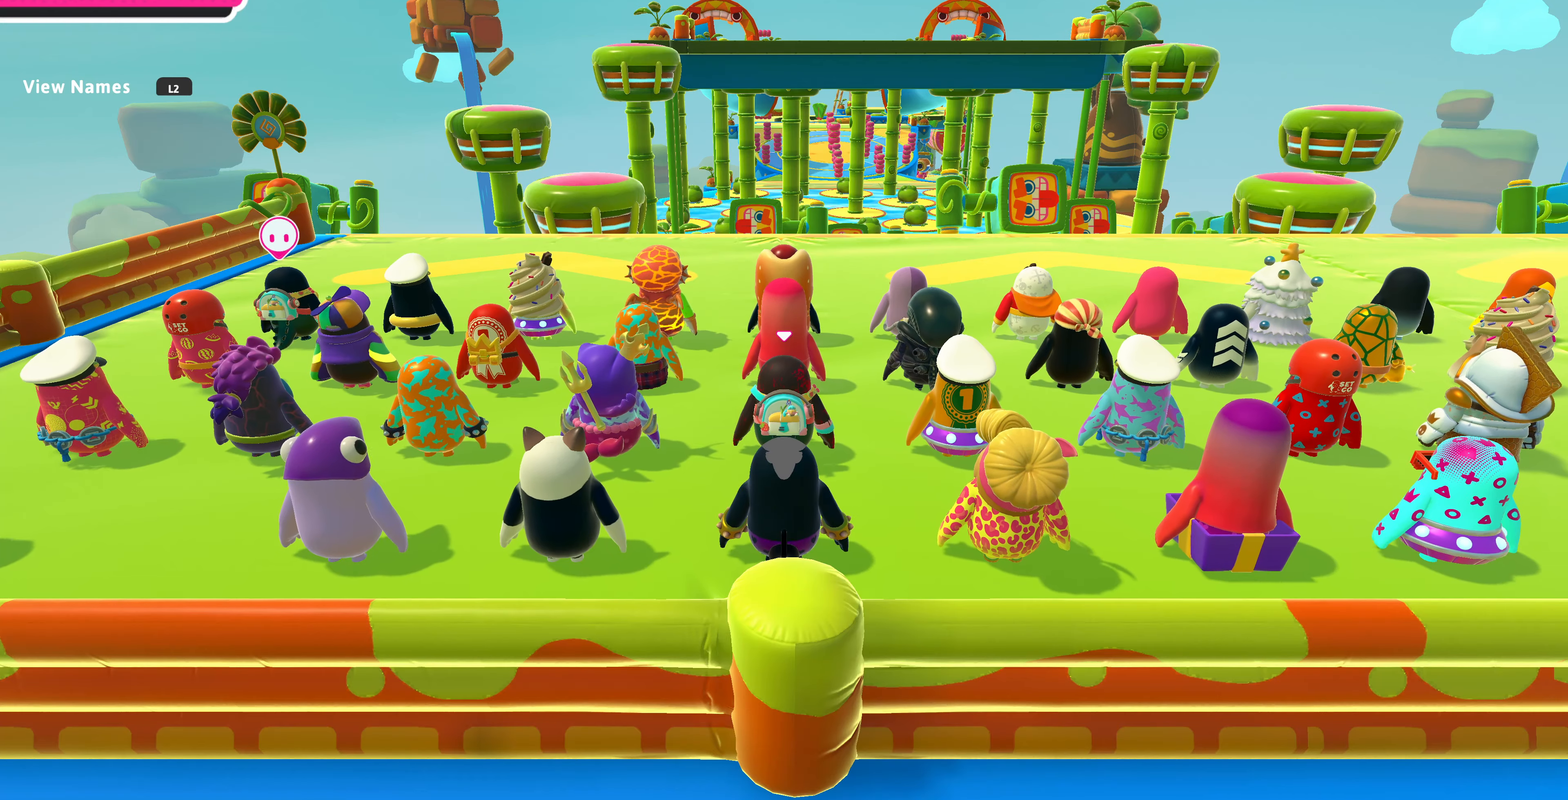
Gameplay with a controller (PlayStation layout); each line is a JSON object with the inputs held at the frame after it. "events" lists button and stick changes between this image and that frame as [ms after this image, input, new state], when the widget could be followed in between.
{"buttons": [], "left_stick": "up", "right_stick": "center", "events": [[166, "left_stick", "up"]]}
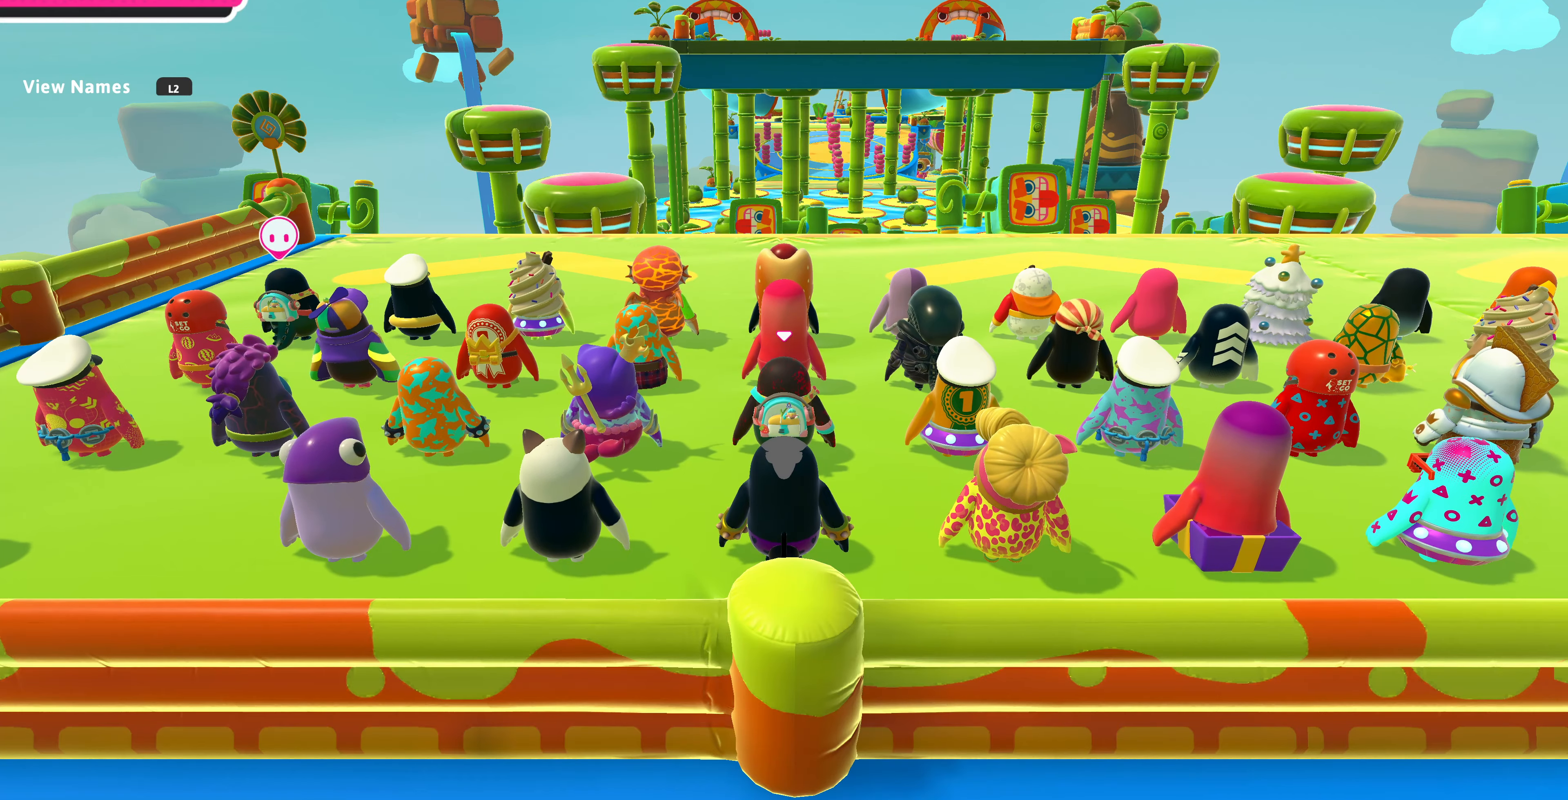
{"buttons": [], "left_stick": "up", "right_stick": "center", "events": [[100, "right_stick", "up"], [366, "right_stick", "center"]]}
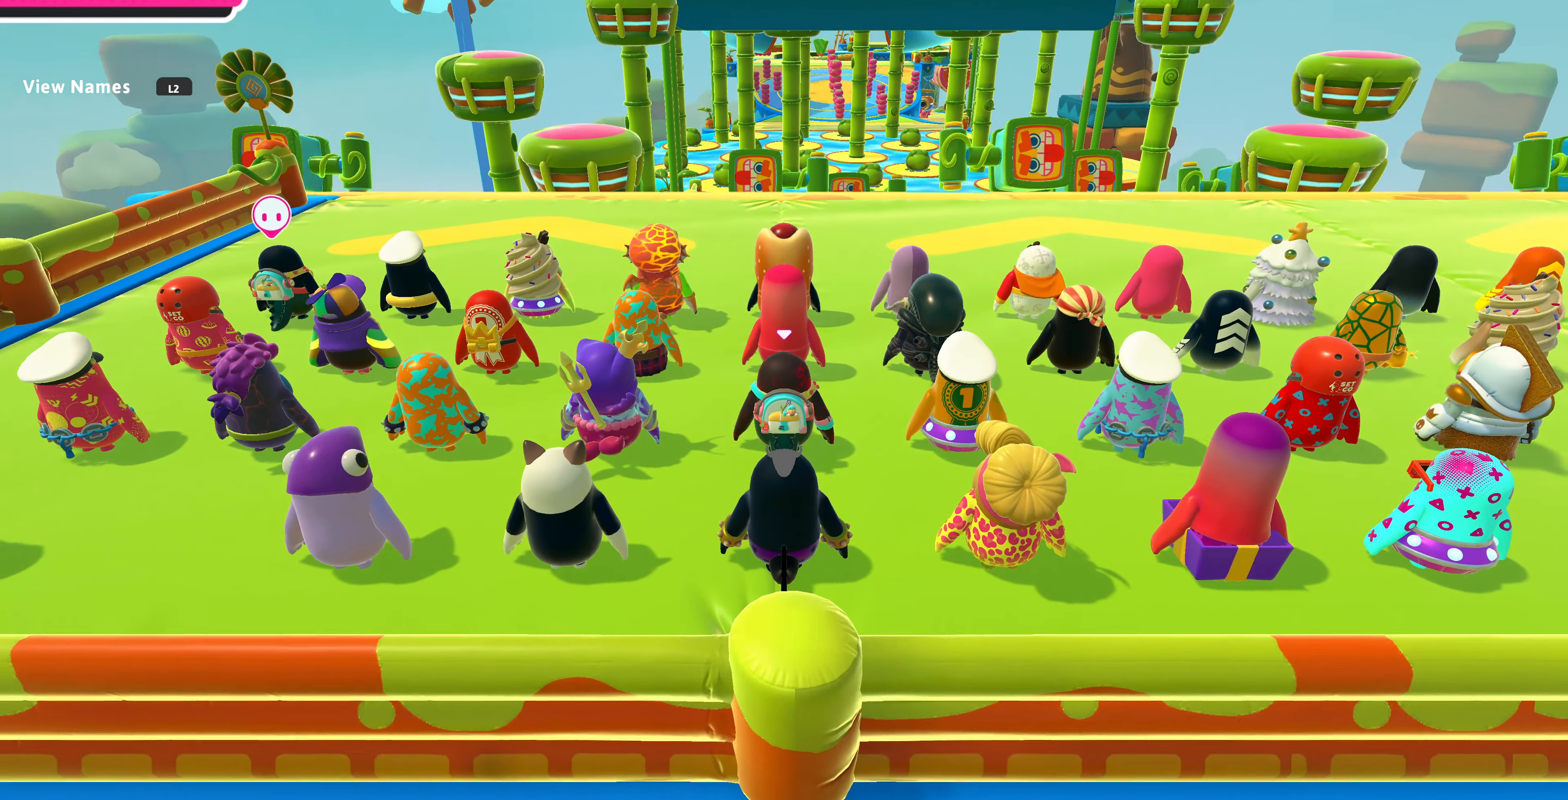
{"buttons": [], "left_stick": "up", "right_stick": "center", "events": [[100, "right_stick", "left"], [300, "right_stick", "center"]]}
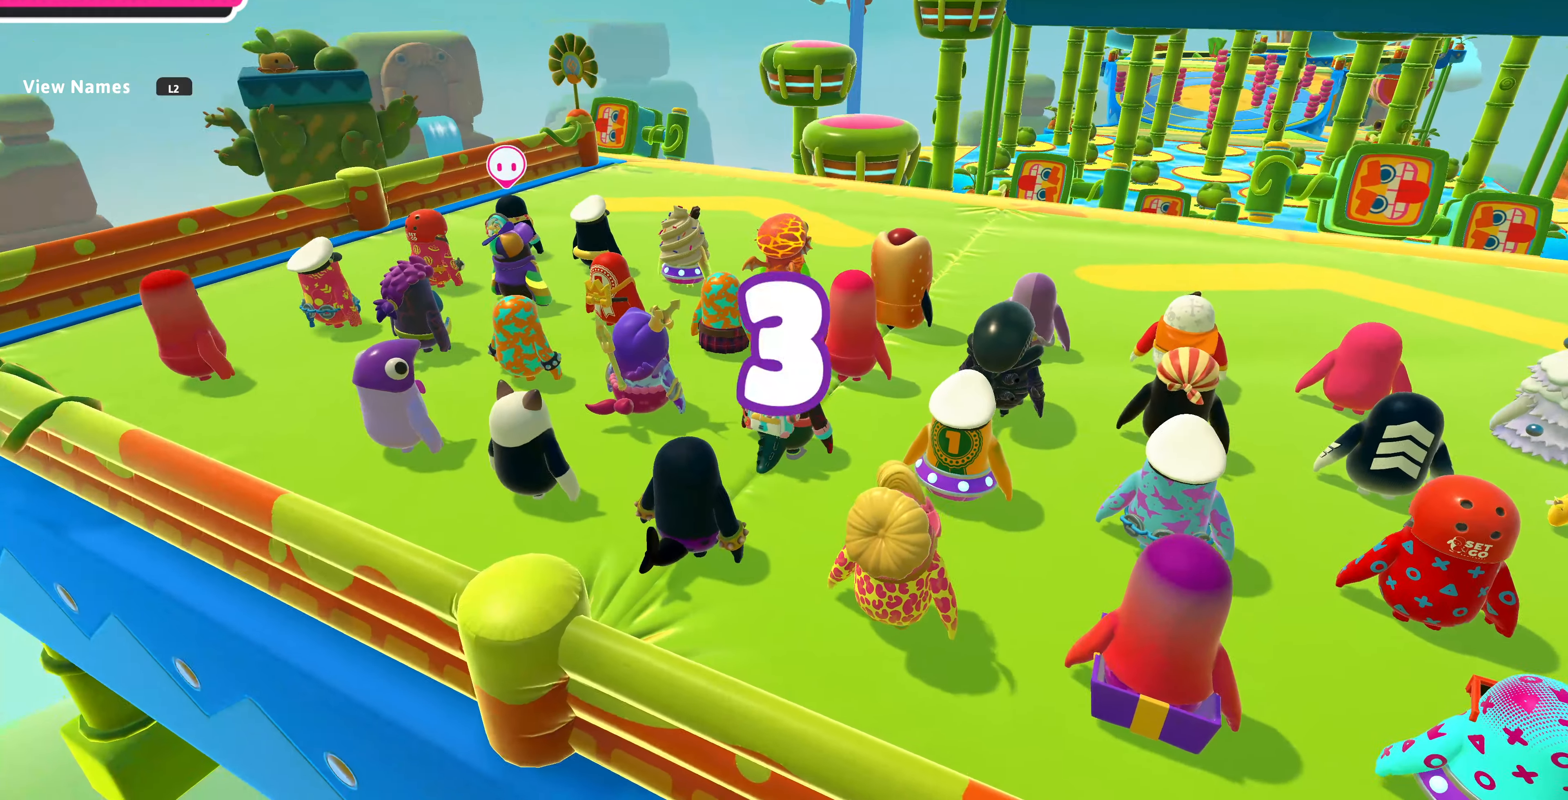
{"buttons": [], "left_stick": "up", "right_stick": "center", "events": []}
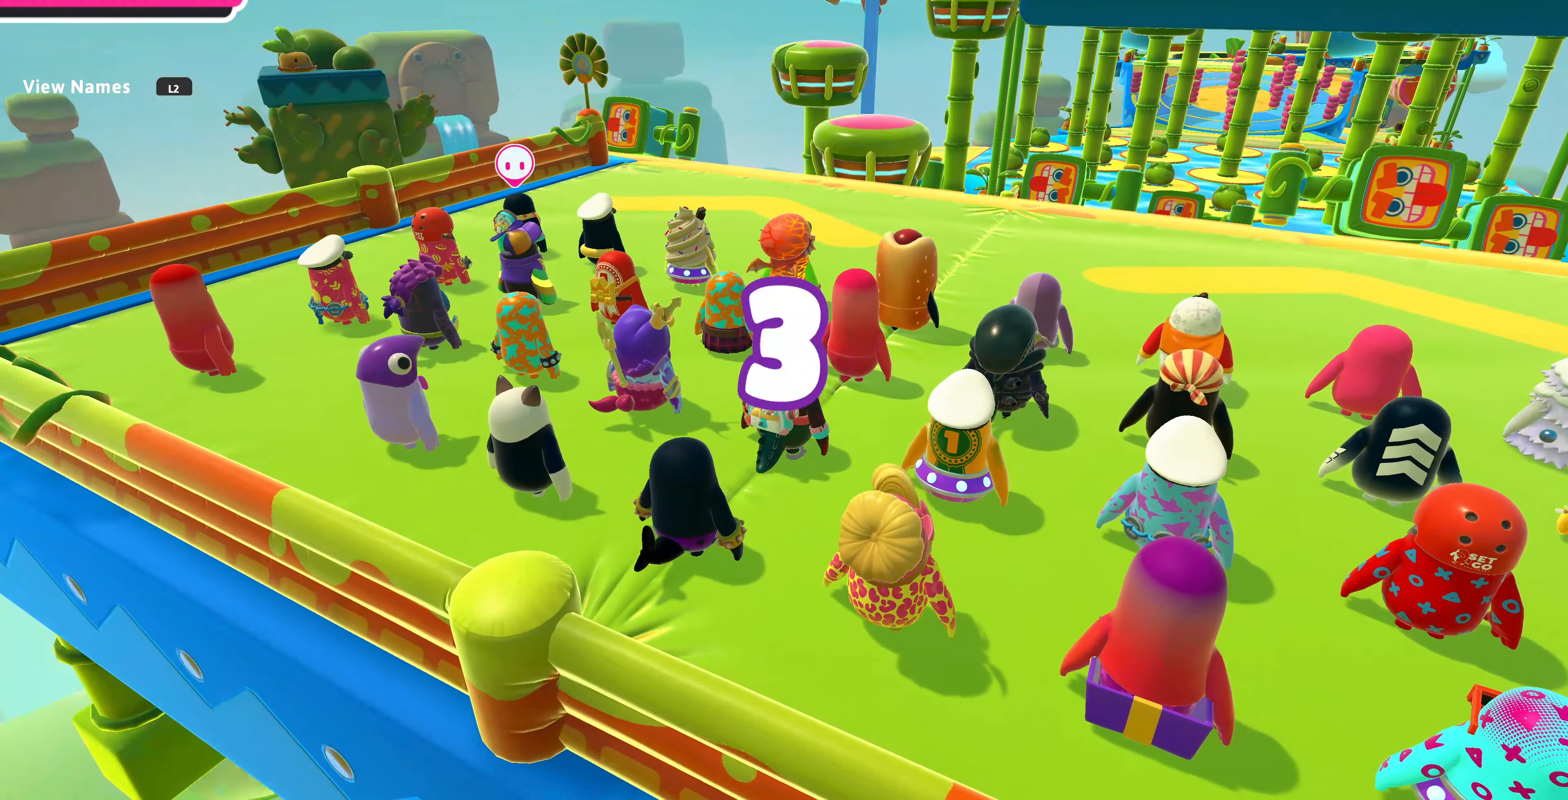
{"buttons": [], "left_stick": "up", "right_stick": "center", "events": []}
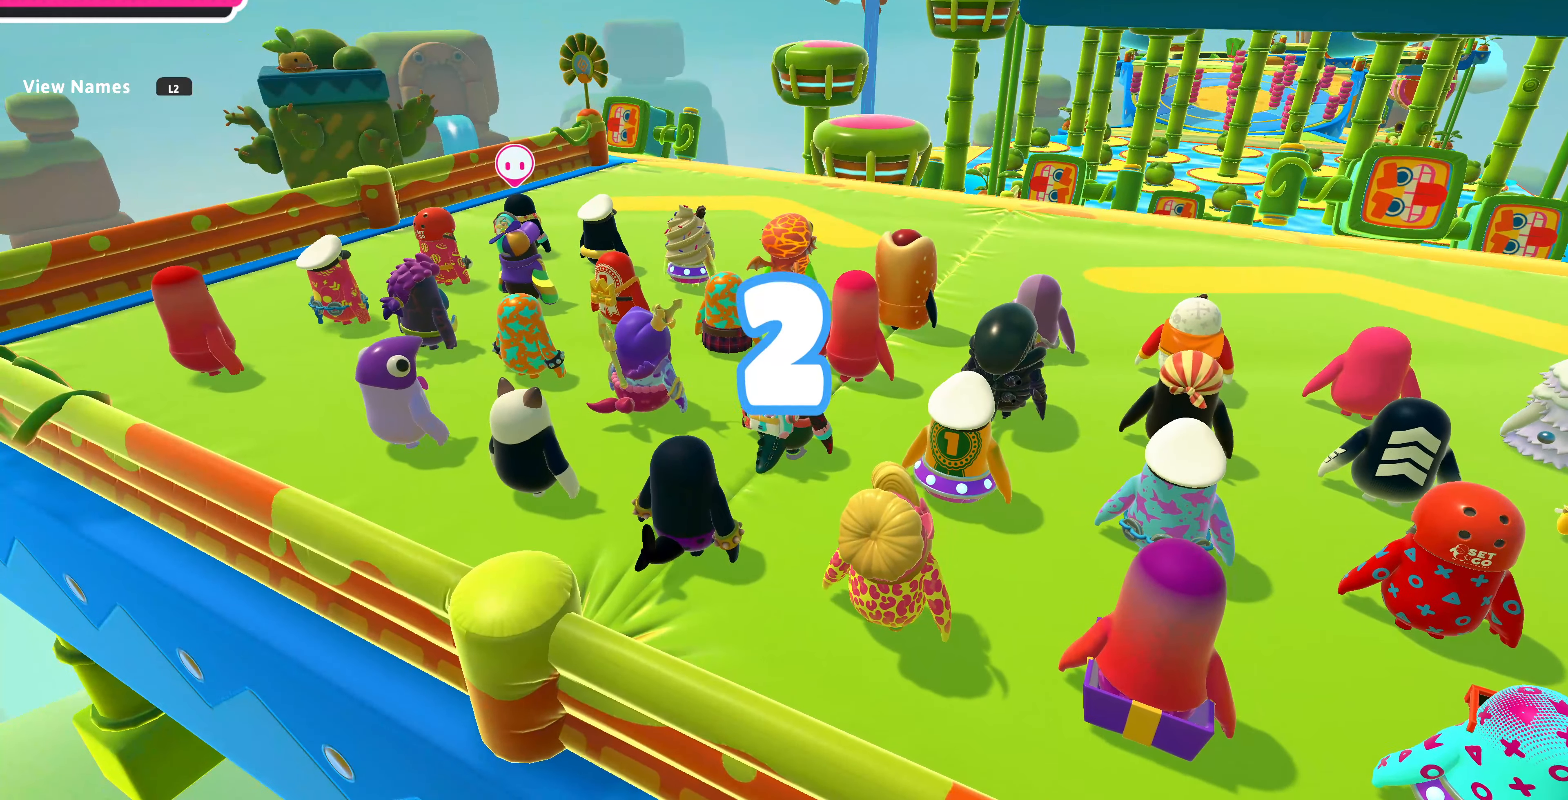
{"buttons": [], "left_stick": "up", "right_stick": "center", "events": []}
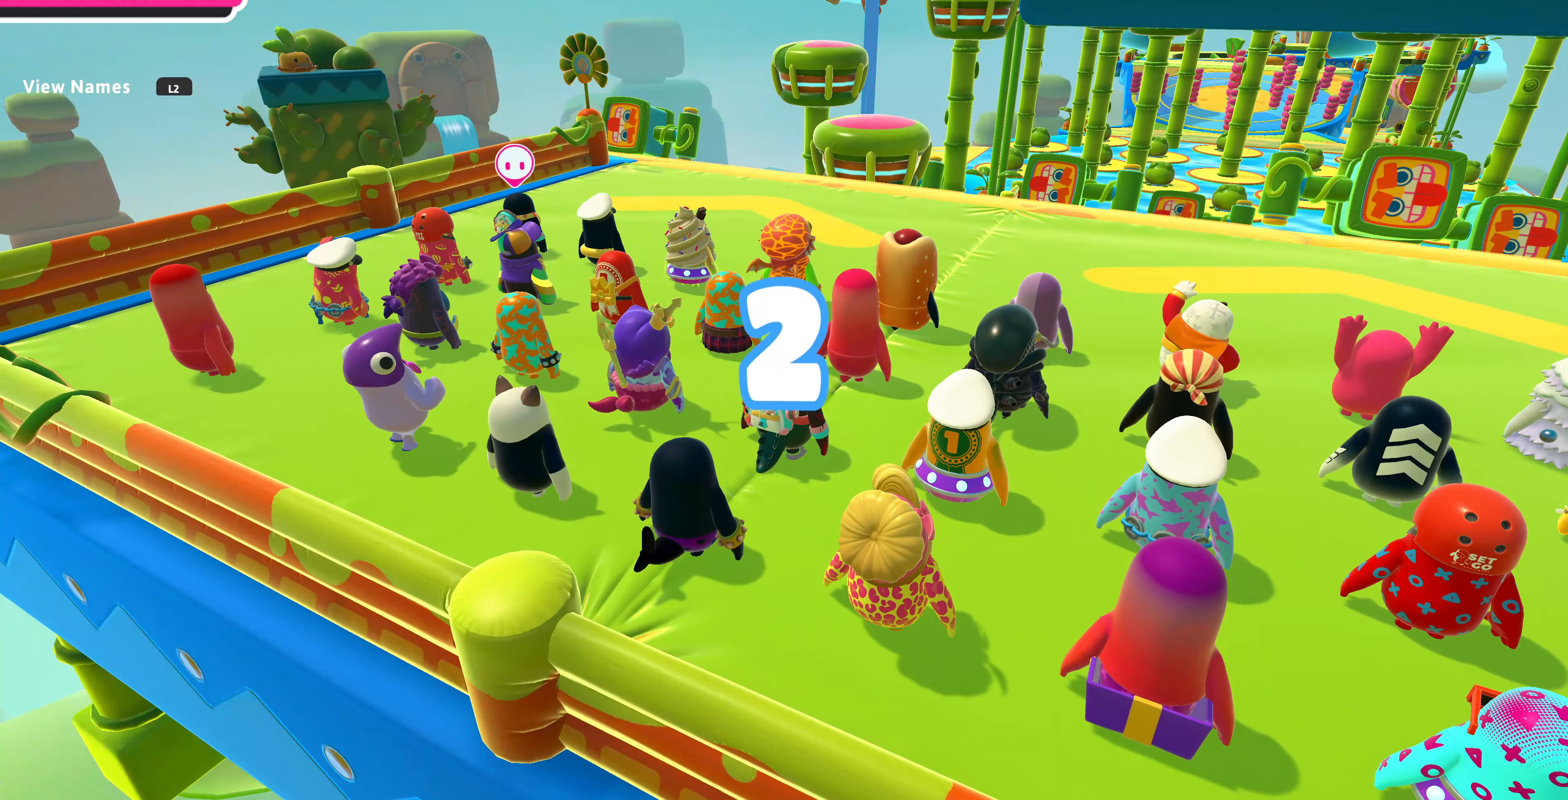
{"buttons": [], "left_stick": "up", "right_stick": "center", "events": []}
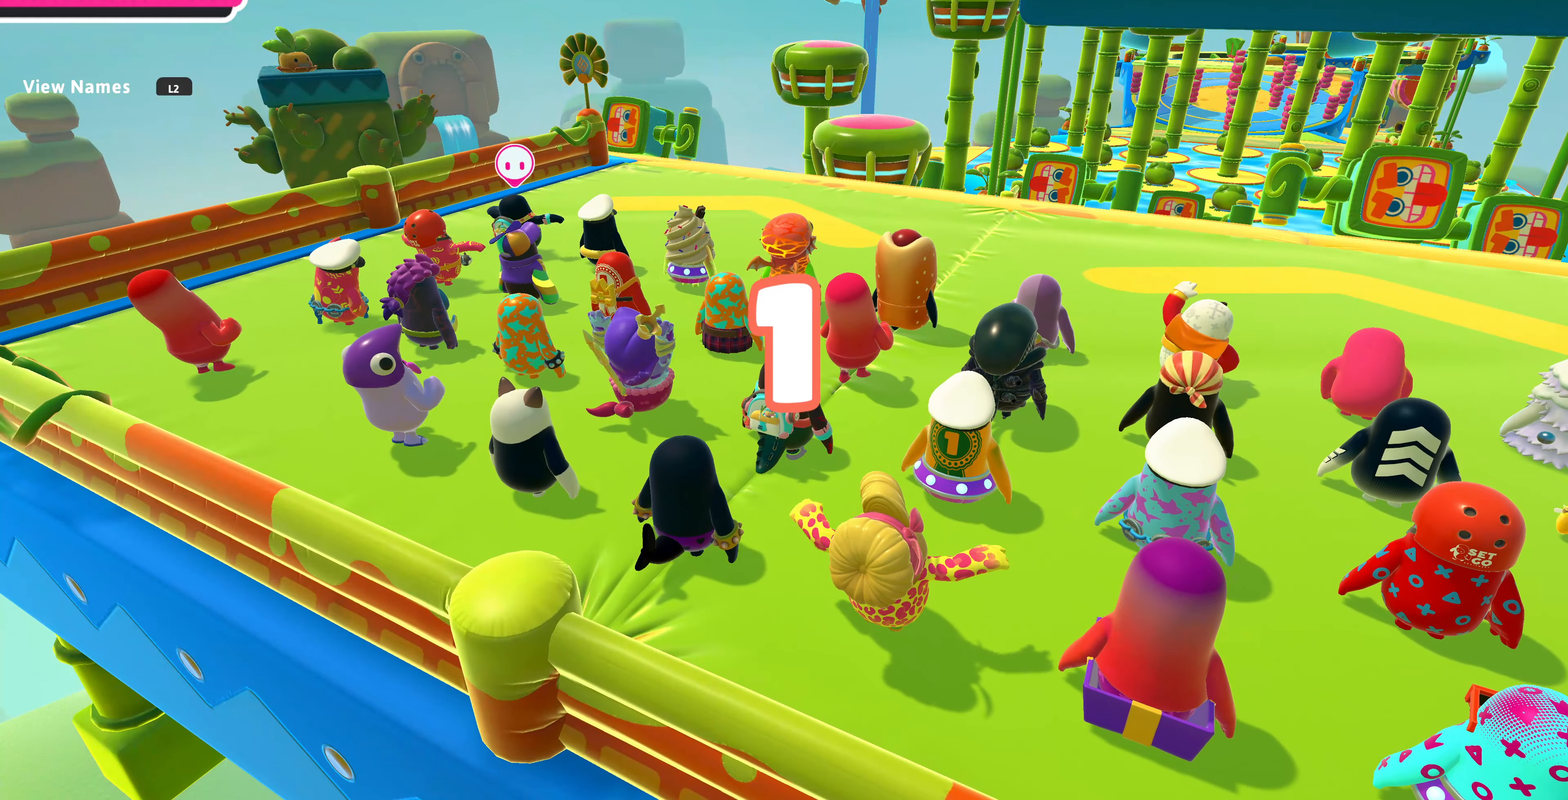
{"buttons": [], "left_stick": "up", "right_stick": "center", "events": []}
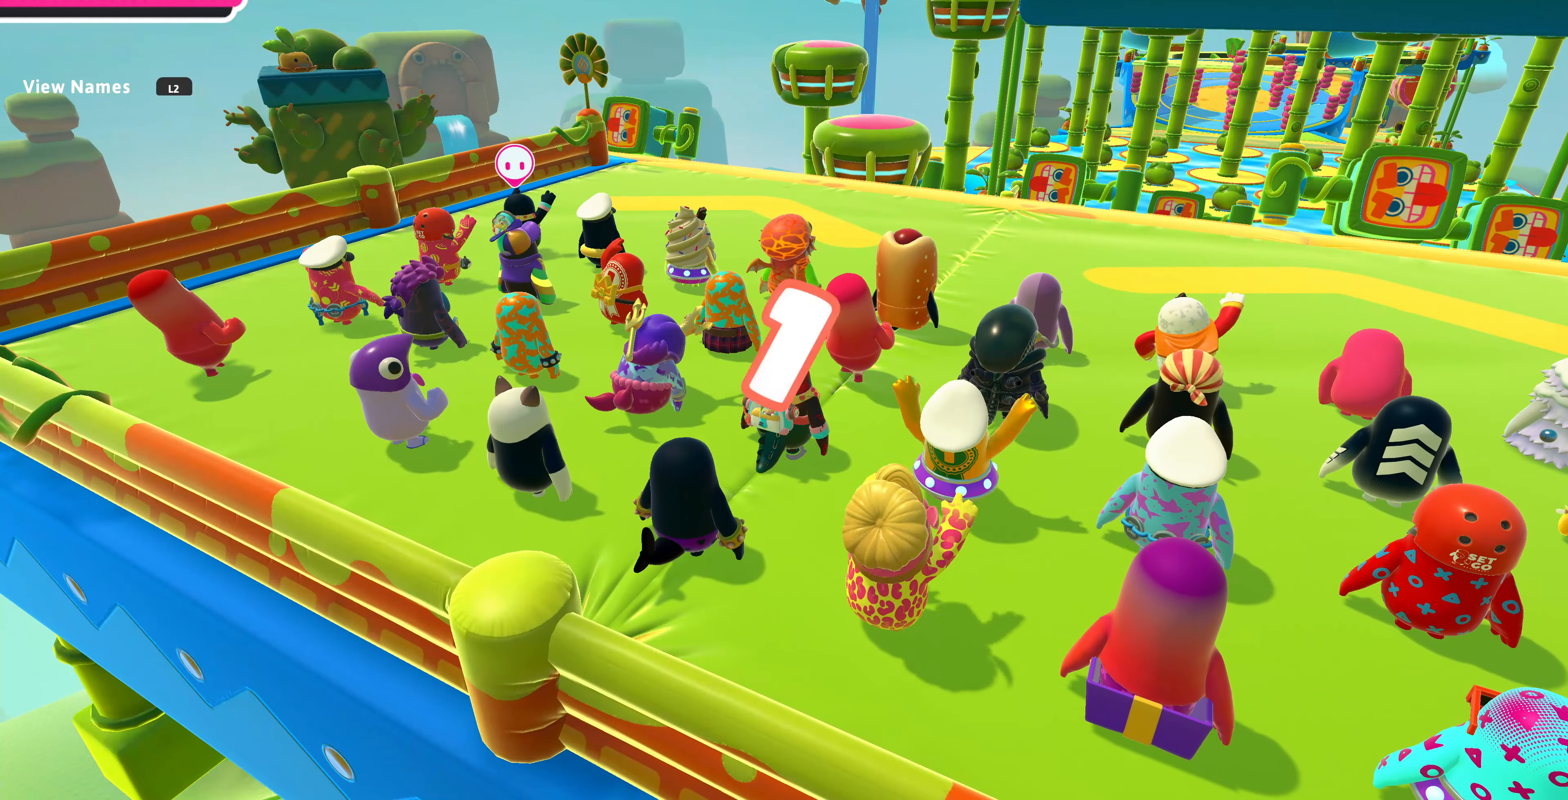
{"buttons": [], "left_stick": "up", "right_stick": "center", "events": []}
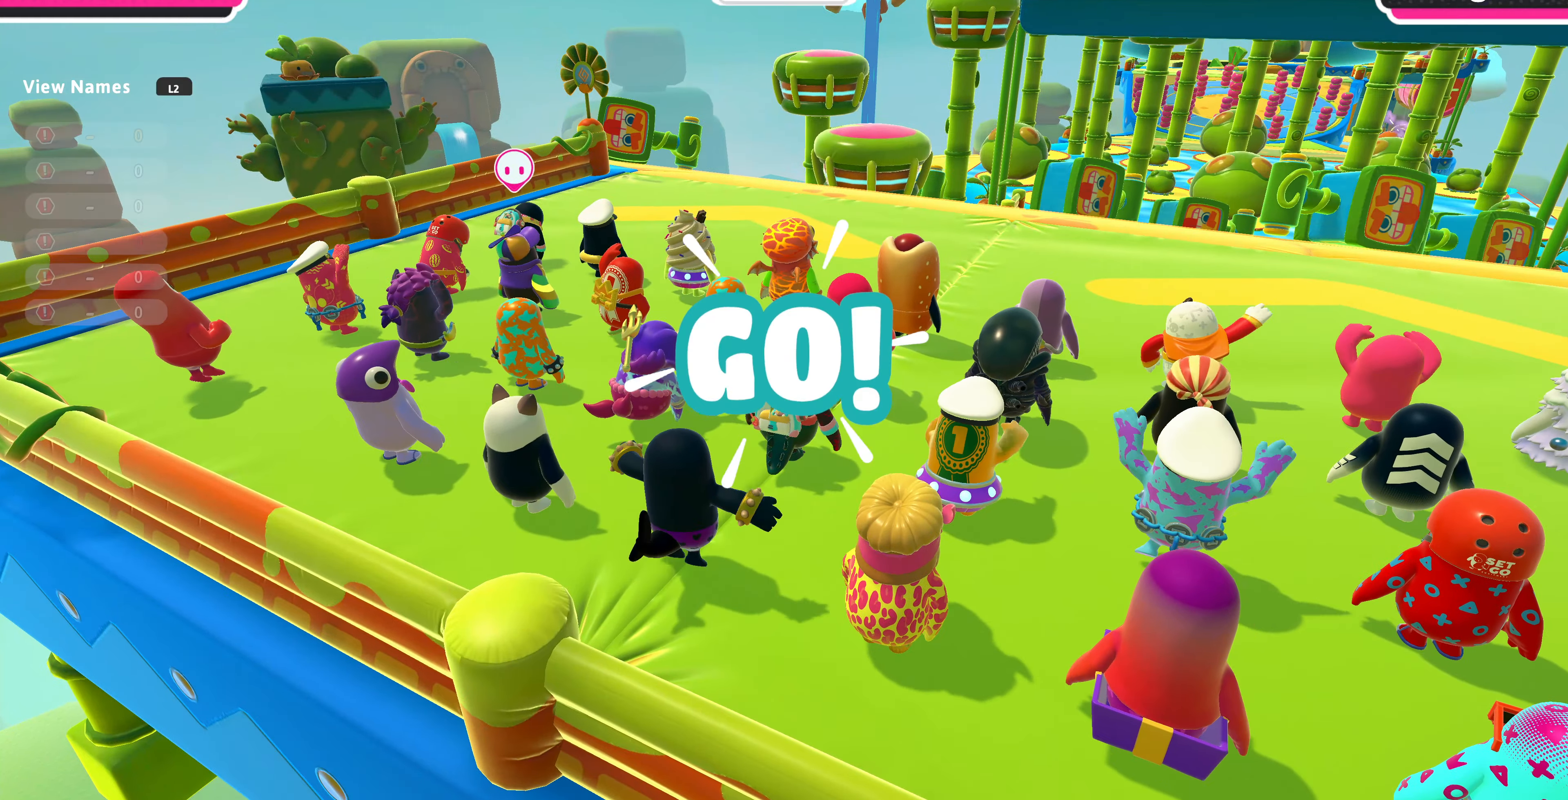
{"buttons": [], "left_stick": "up", "right_stick": "center", "events": []}
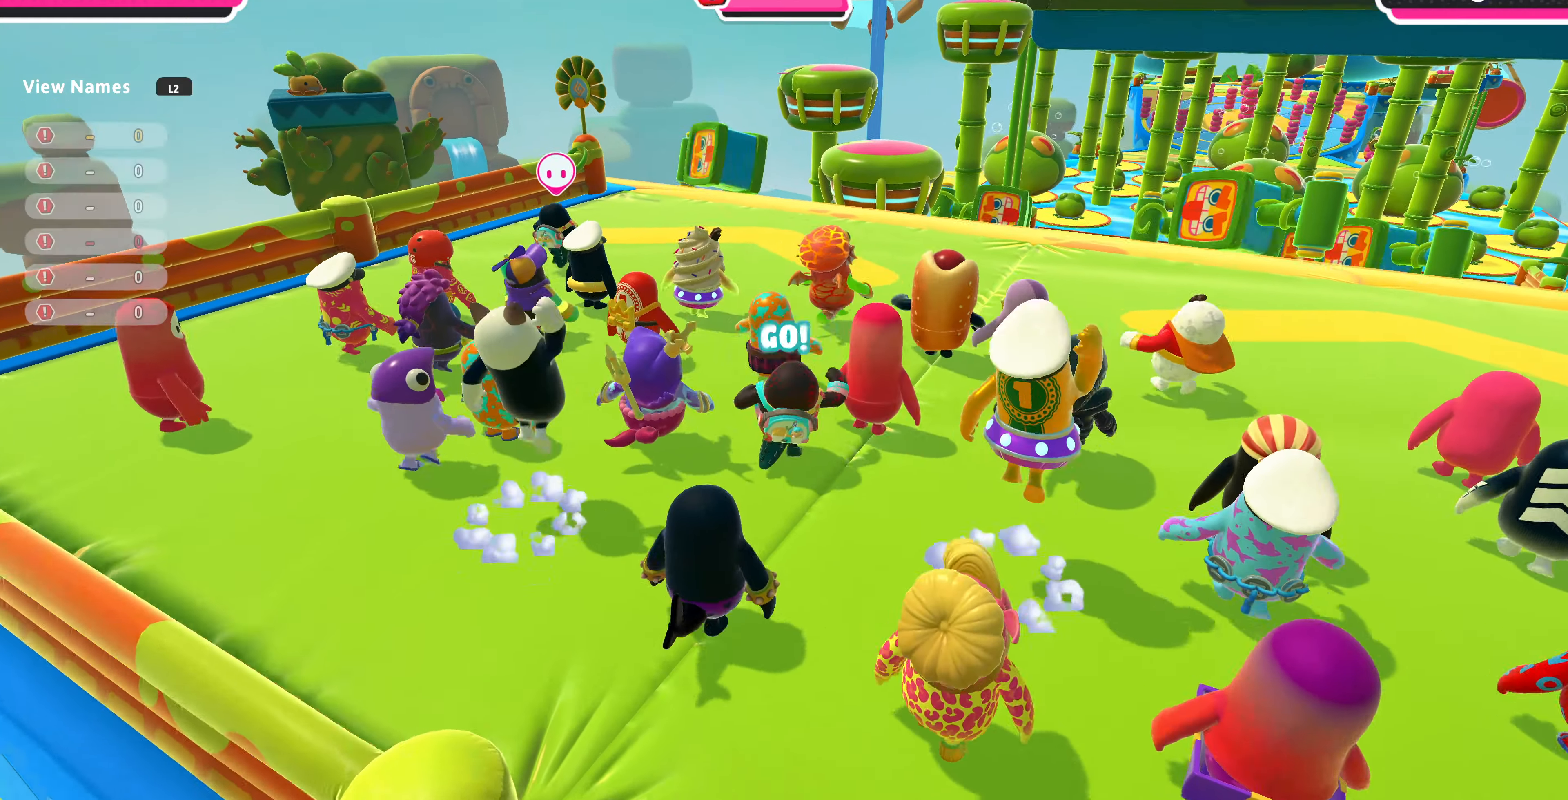
{"buttons": [], "left_stick": "up", "right_stick": "center", "events": [[67, "right_stick", "up-right"], [300, "right_stick", "center"]]}
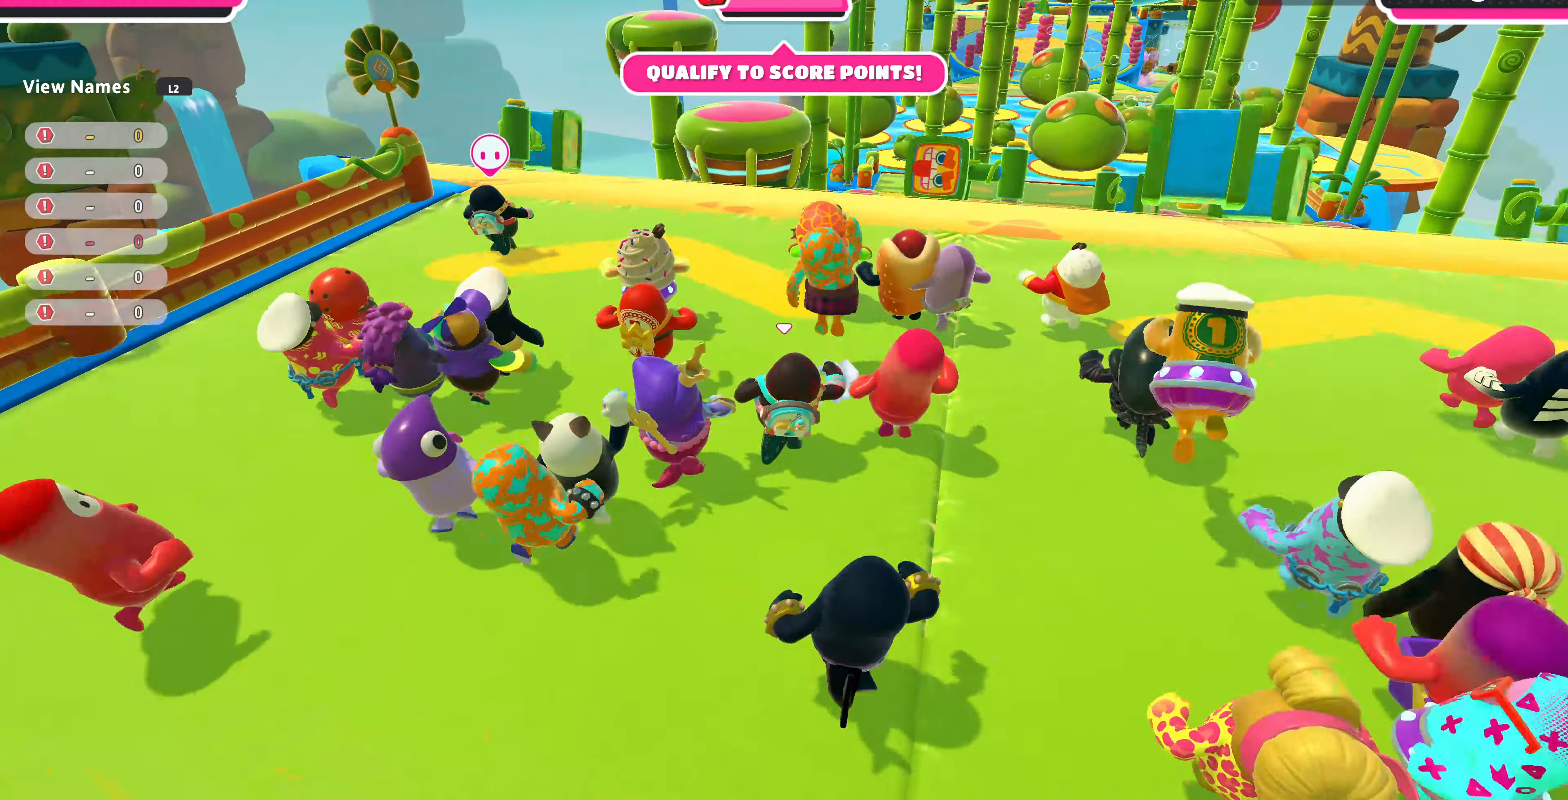
{"buttons": [], "left_stick": "up", "right_stick": "center", "events": []}
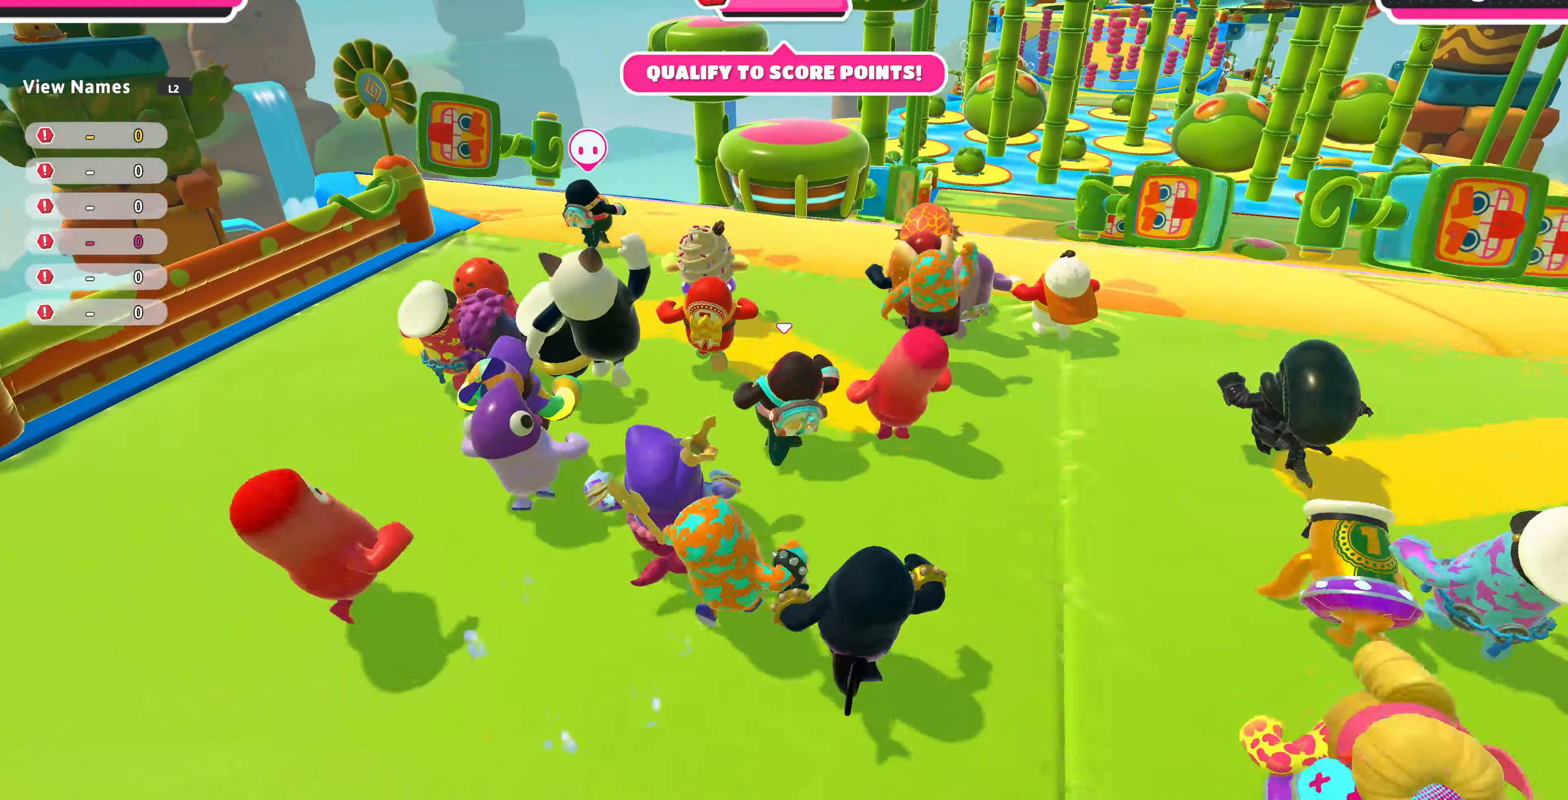
{"buttons": [], "left_stick": "up", "right_stick": "center", "events": []}
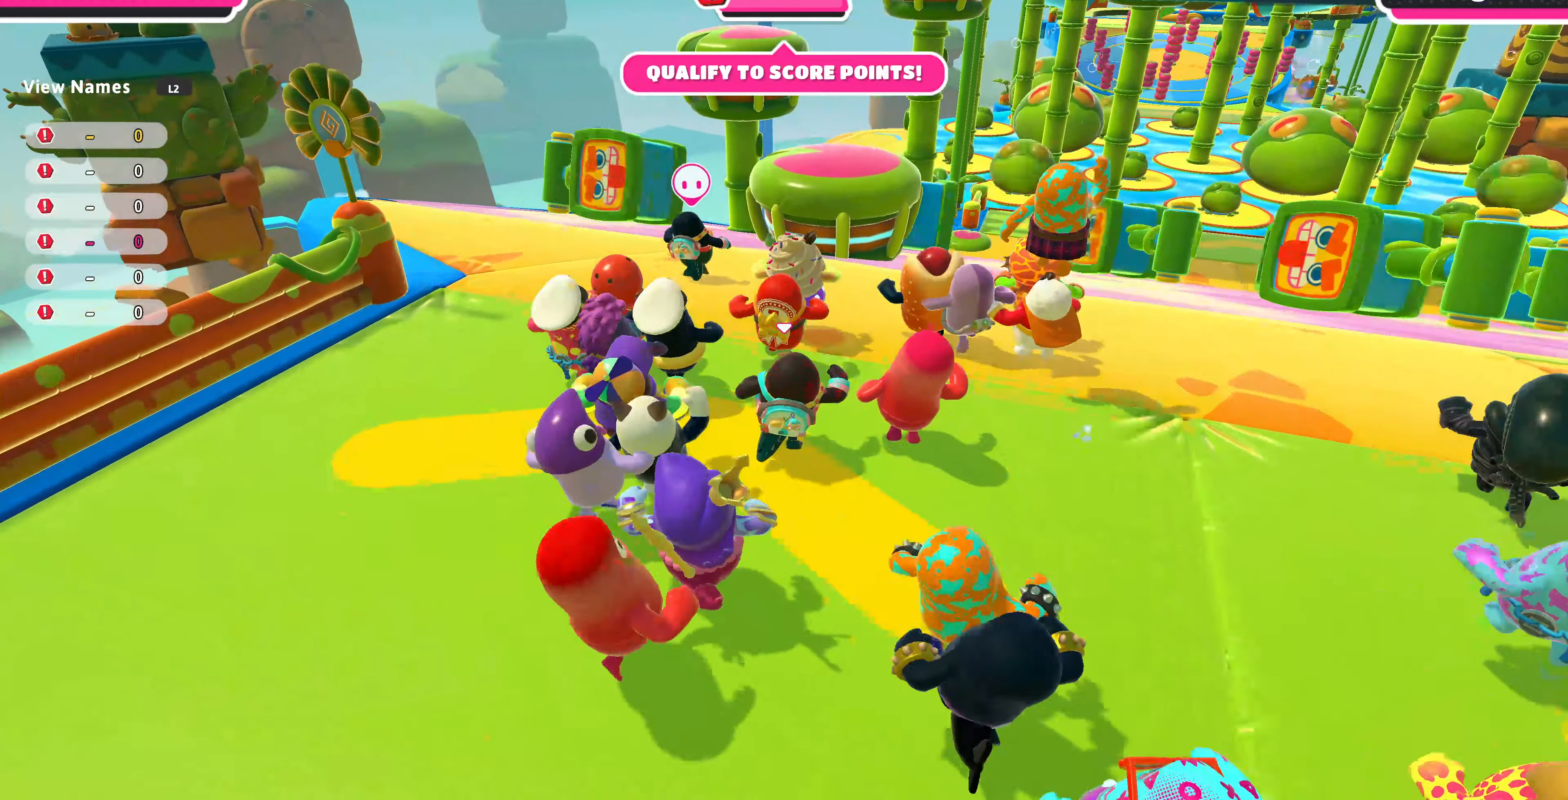
{"buttons": [], "left_stick": "up", "right_stick": "center", "events": [[34, "right_stick", "up"], [367, "right_stick", "center"]]}
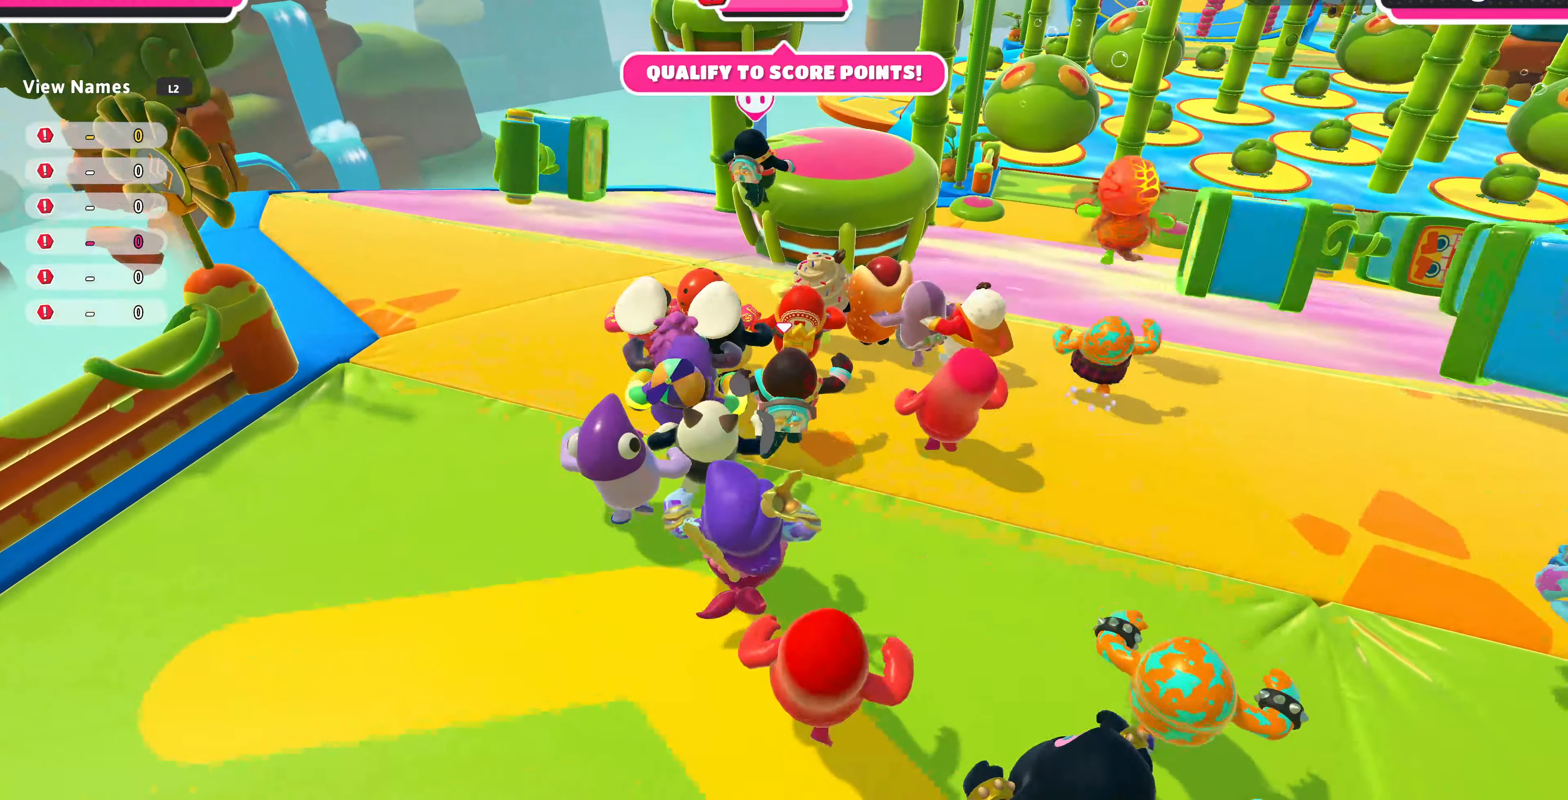
{"buttons": [], "left_stick": "up-left", "right_stick": "center", "events": [[234, "left_stick", "up-left"]]}
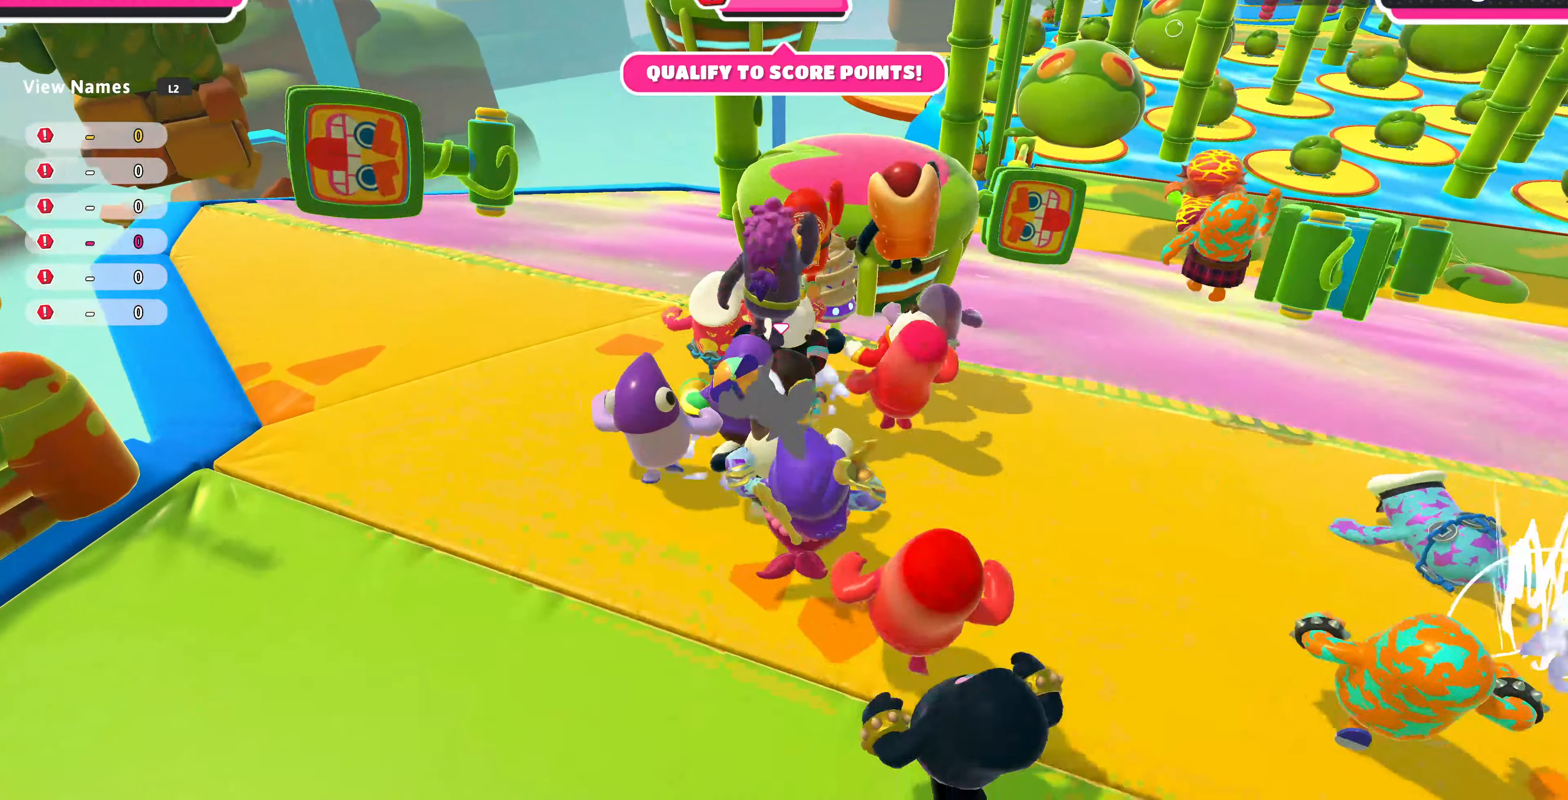
{"buttons": ["CROSS"], "left_stick": "up", "right_stick": "center", "events": [[67, "left_stick", "up"], [134, "right_stick", "up-right"], [334, "right_stick", "center"], [434, "CROSS", "down"]]}
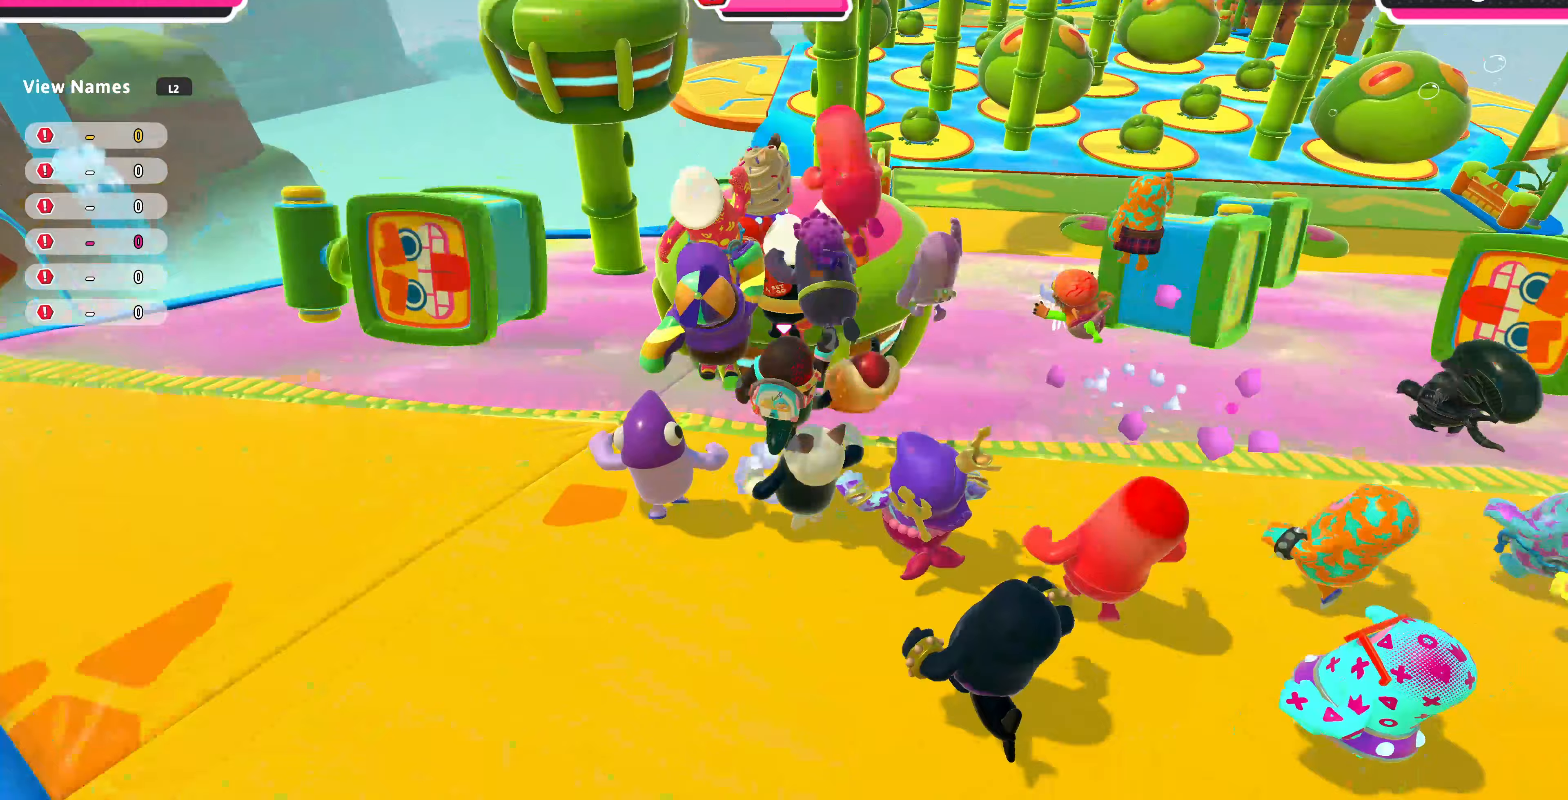
{"buttons": [], "left_stick": "up-left", "right_stick": "center", "events": [[100, "CROSS", "up"], [200, "left_stick", "up-left"], [233, "SQUARE", "down"], [333, "SQUARE", "up"]]}
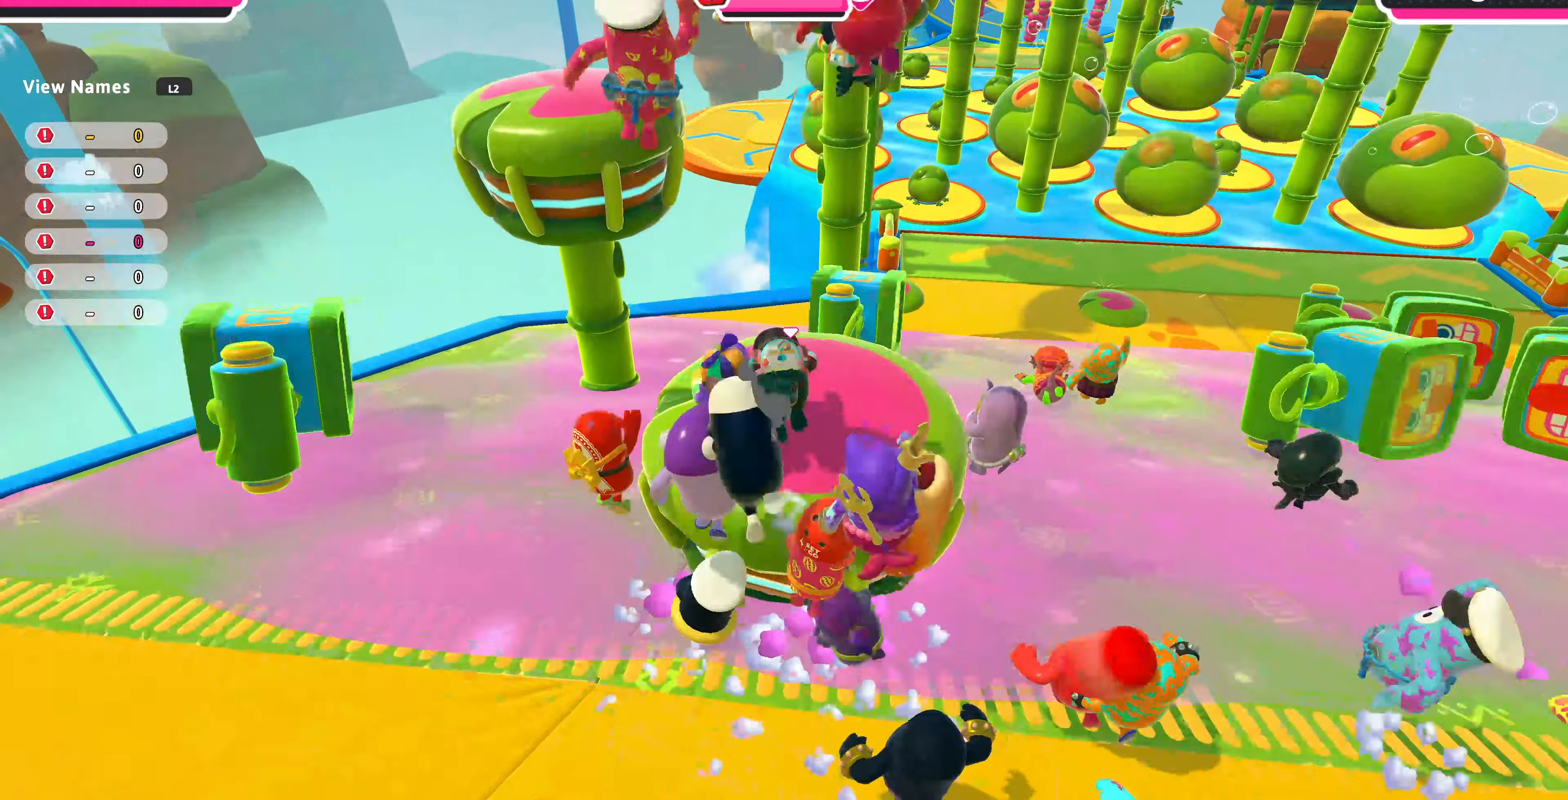
{"buttons": [], "left_stick": "up-left", "right_stick": "up-left", "events": [[67, "right_stick", "down"], [300, "right_stick", "center"], [400, "right_stick", "up-left"]]}
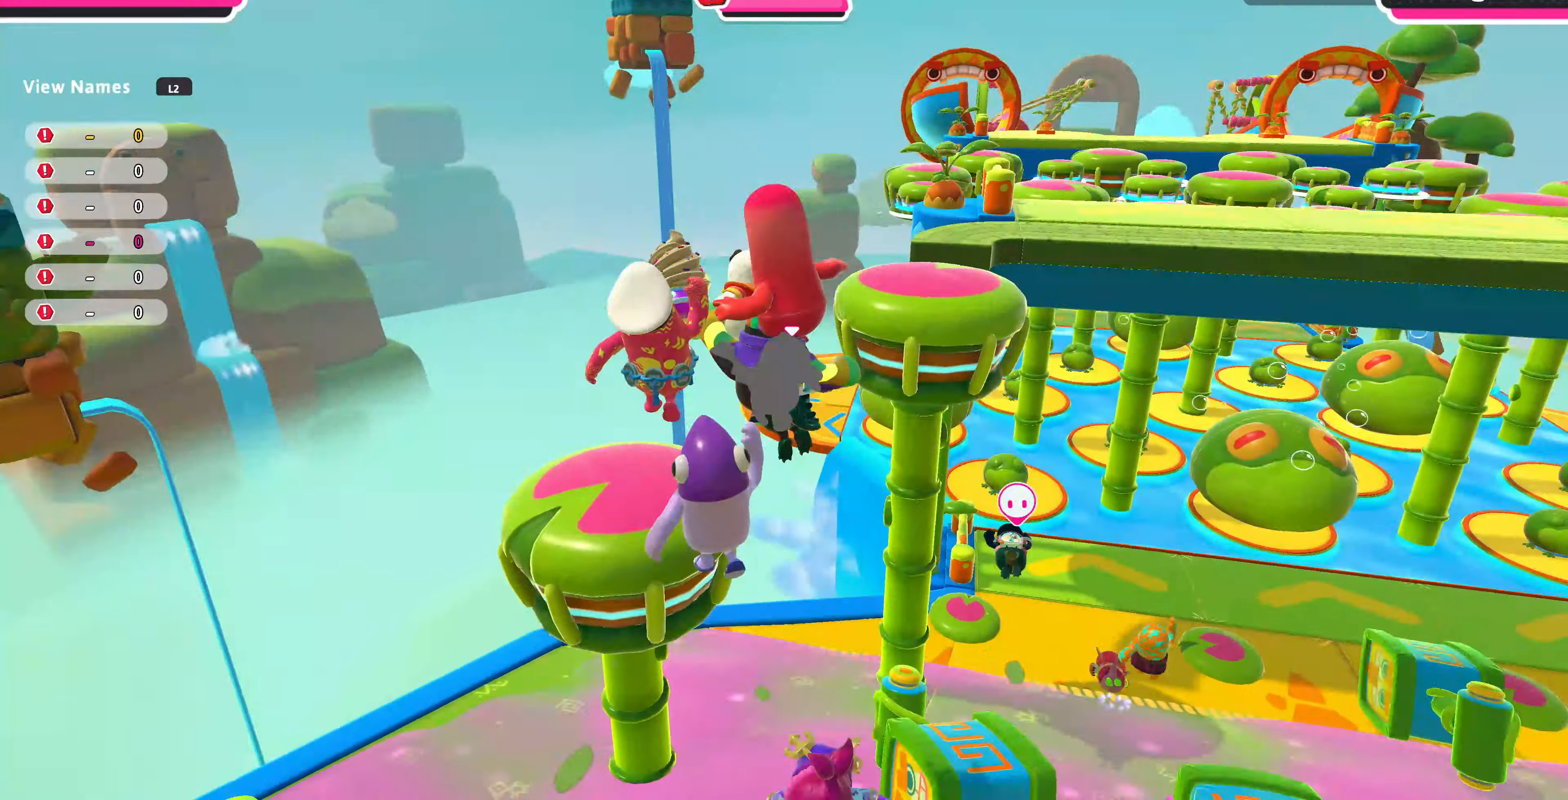
{"buttons": [], "left_stick": "up", "right_stick": "center", "events": [[133, "right_stick", "center"], [500, "left_stick", "up"]]}
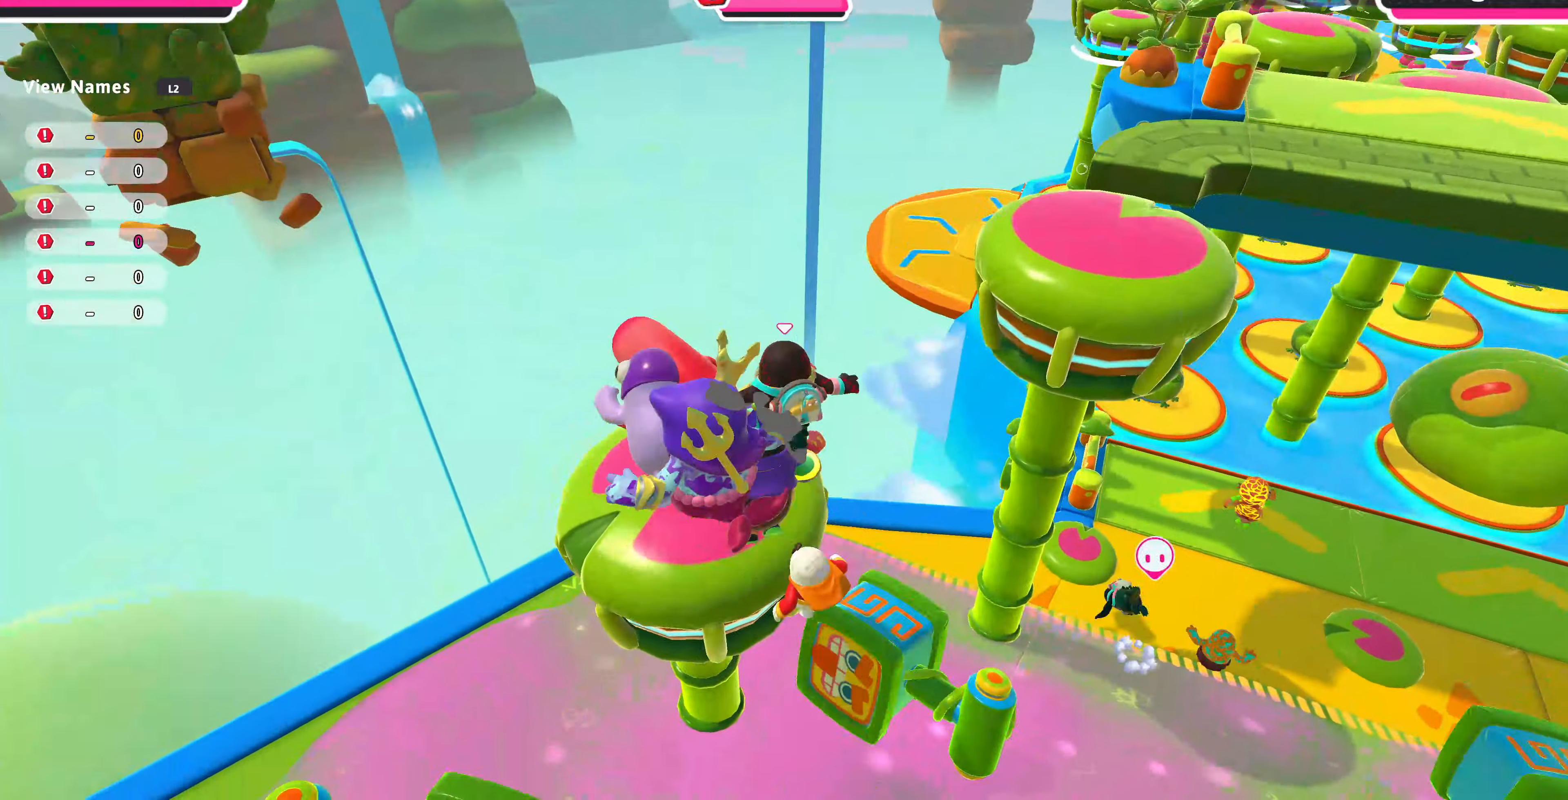
{"buttons": [], "left_stick": "right", "right_stick": "right", "events": [[267, "right_stick", "down-right"], [367, "left_stick", "up-right"], [467, "left_stick", "right"], [467, "right_stick", "right"]]}
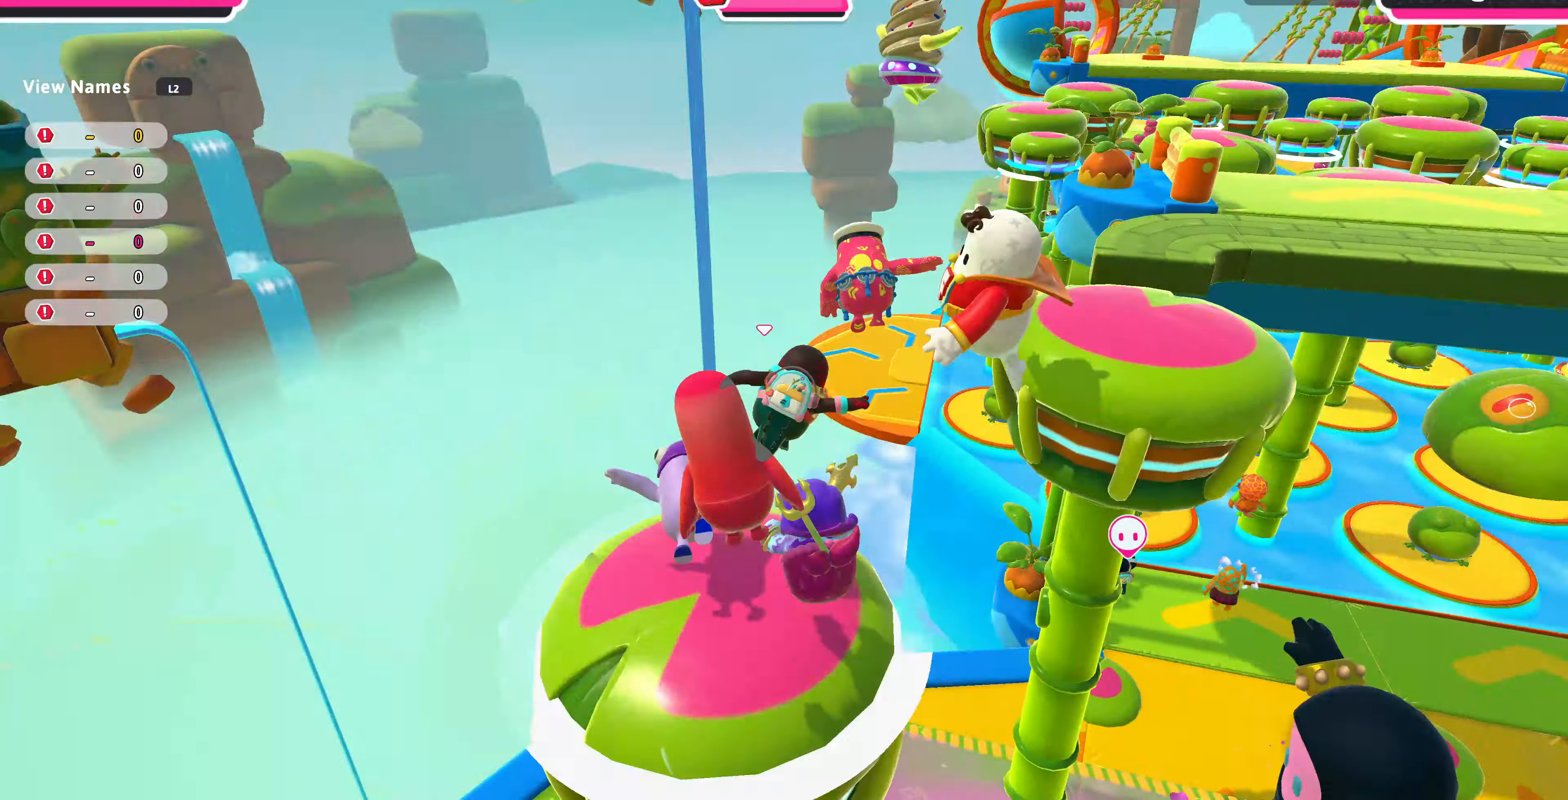
{"buttons": [], "left_stick": "up-right", "right_stick": "center", "events": [[67, "right_stick", "up-right"], [167, "left_stick", "up-right"], [167, "right_stick", "center"]]}
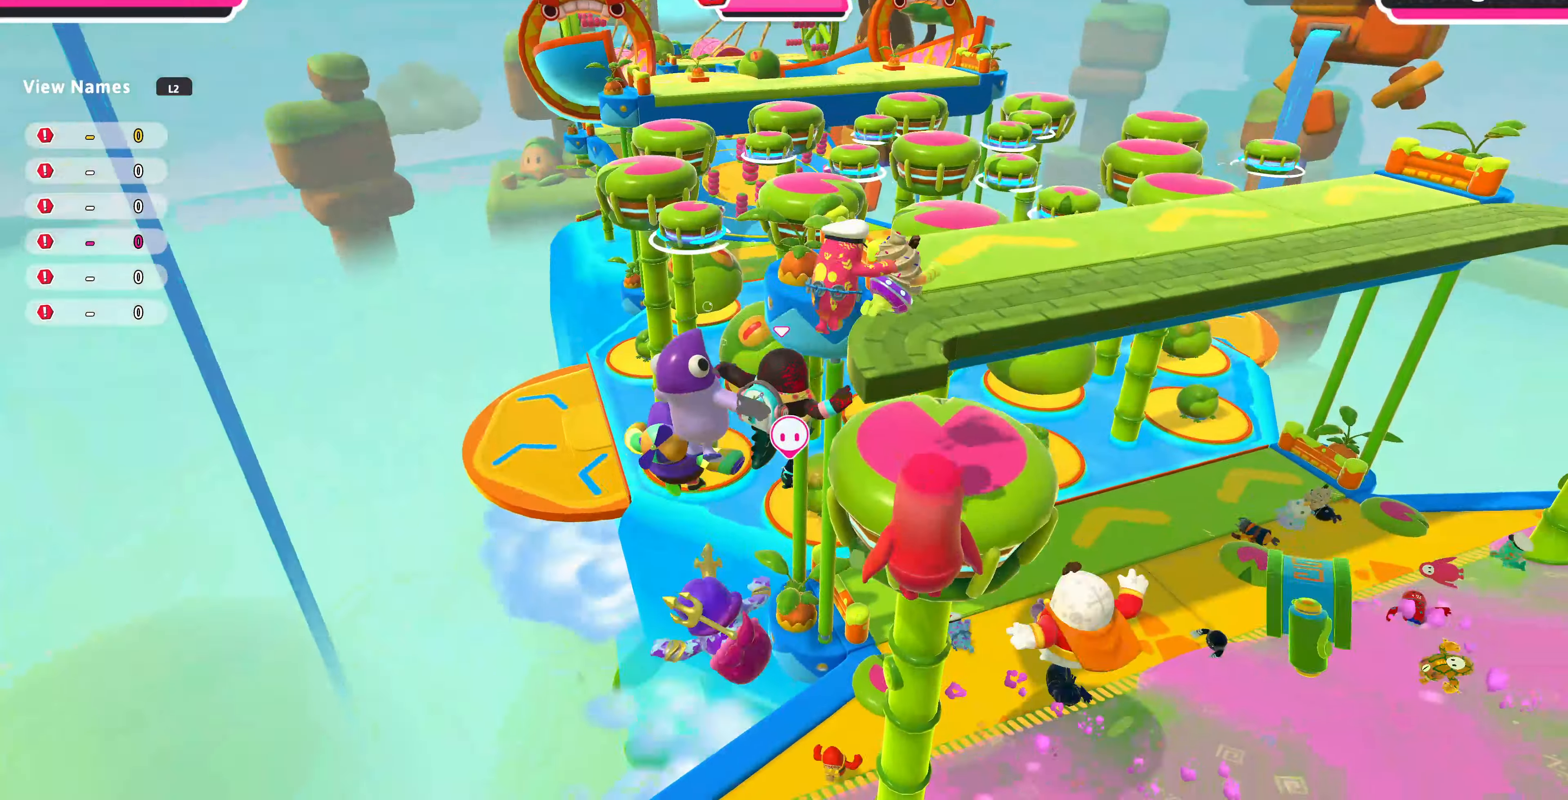
{"buttons": [], "left_stick": "up-right", "right_stick": "down", "events": [[67, "SQUARE", "down"], [233, "SQUARE", "up"], [467, "right_stick", "down"]]}
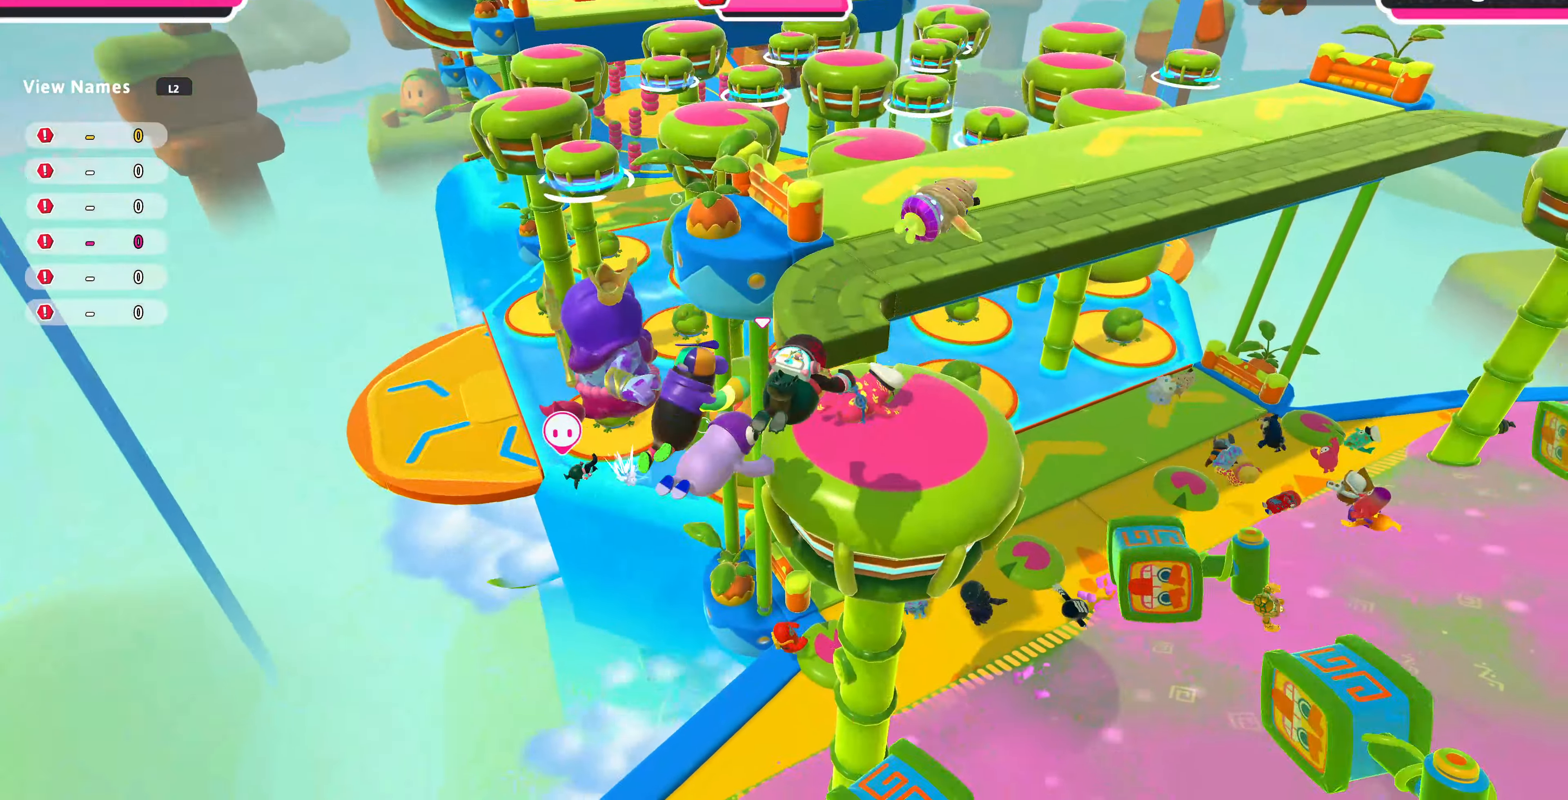
{"buttons": [], "left_stick": "up", "right_stick": "down-right", "events": [[167, "left_stick", "up"], [167, "right_stick", "down-right"]]}
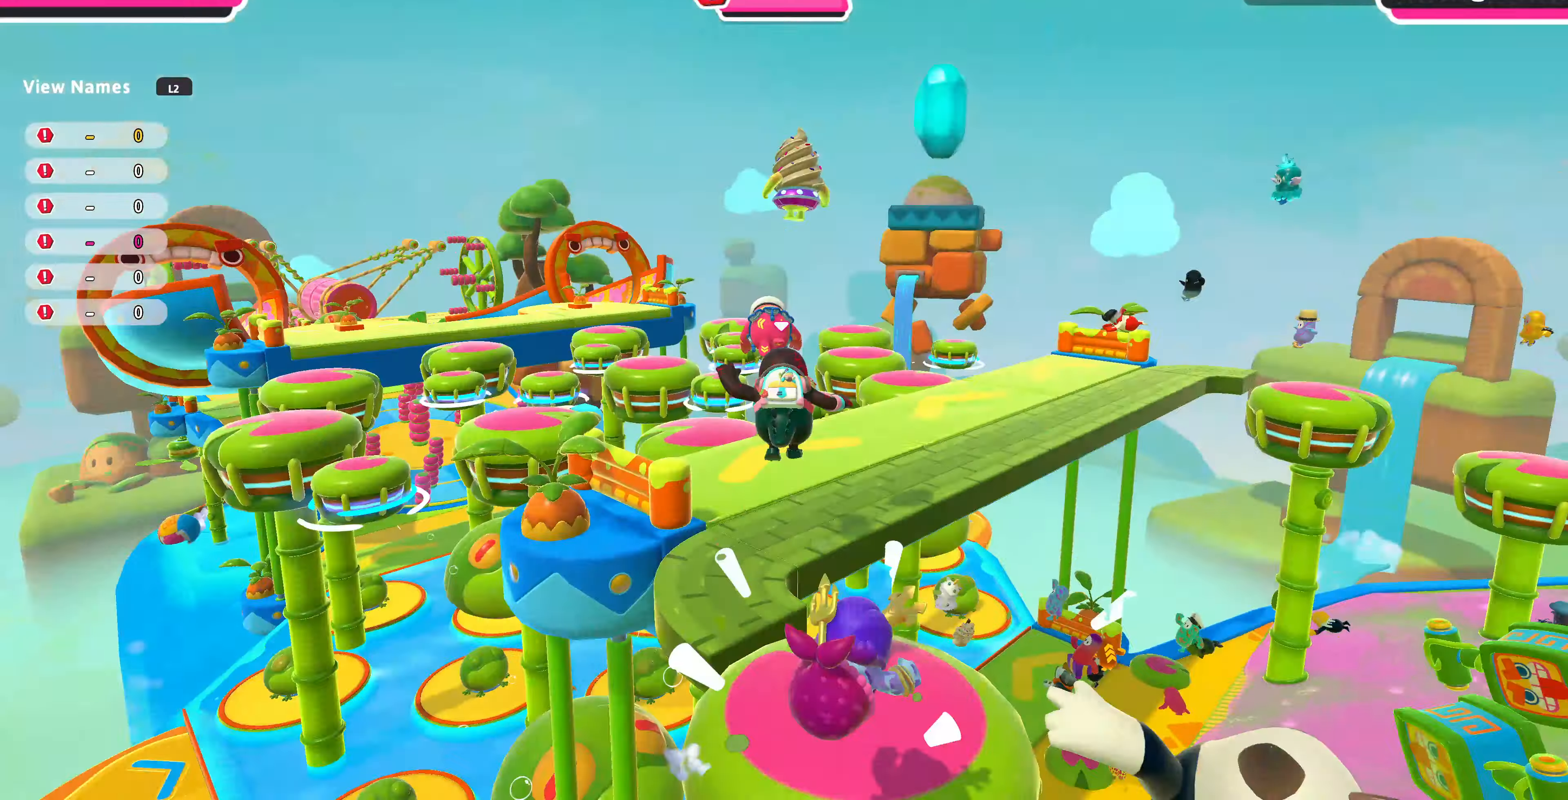
{"buttons": [], "left_stick": "up", "right_stick": "center", "events": [[100, "right_stick", "up-left"], [433, "right_stick", "center"]]}